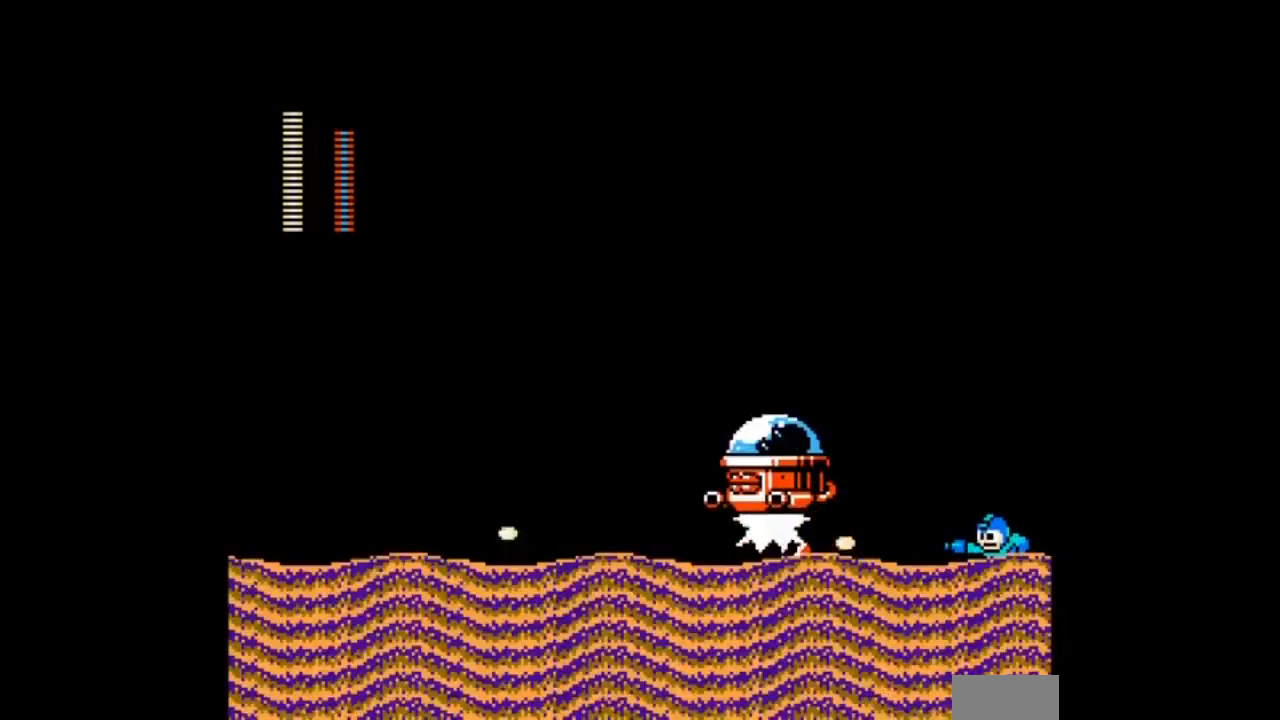
Gameplay with a controller; each line is a JSON object with the inputs held at the frame after it. "events" lists button and stick changes between this image and that frame as [ms after this image, input, new state], when the widget could be followed in between. Not read: L3 R3 START.
{"buttons": ["DPAD_LEFT"], "events": [[66, "A", "down"], [166, "A", "up"], [166, "DPAD_LEFT", "down"], [200, "A", "down"], [267, "DPAD_RIGHT", "down"], [300, "A", "up"], [367, "A", "down"], [400, "DPAD_RIGHT", "up"], [500, "A", "up"]]}
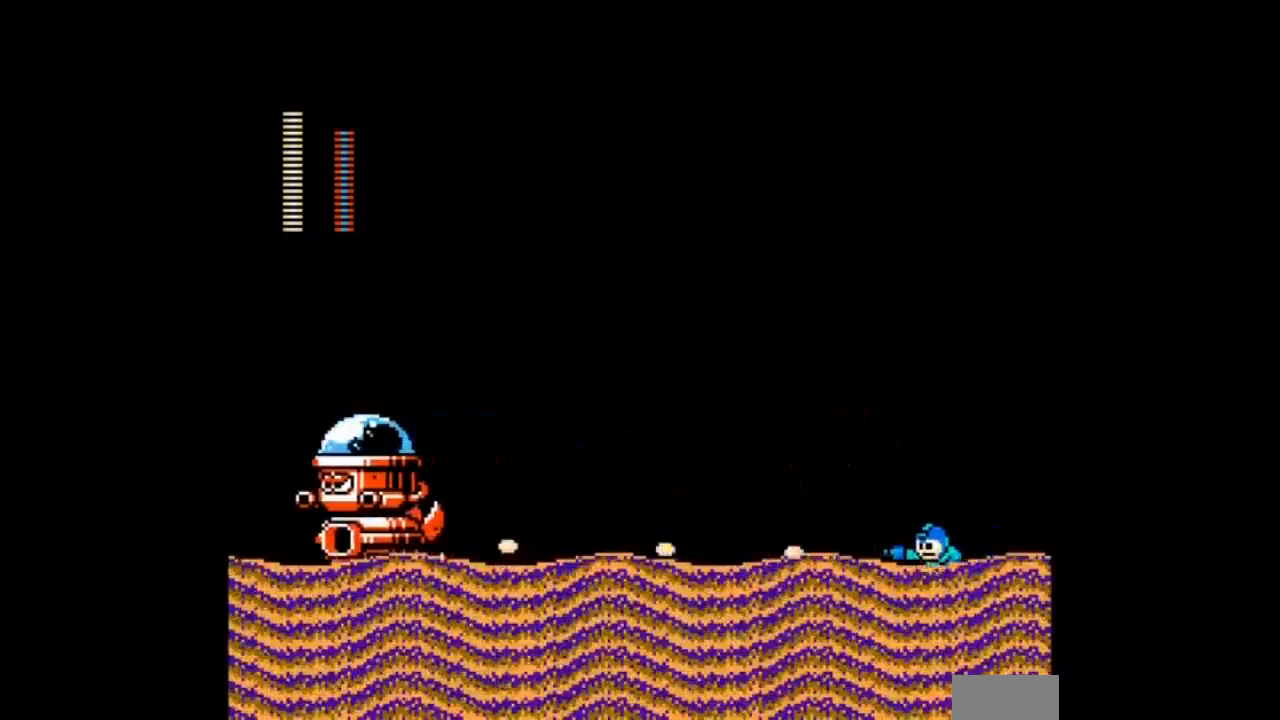
{"buttons": ["B"], "events": [[67, "A", "down"], [100, "DPAD_LEFT", "up"], [167, "B", "down"], [200, "A", "up"]]}
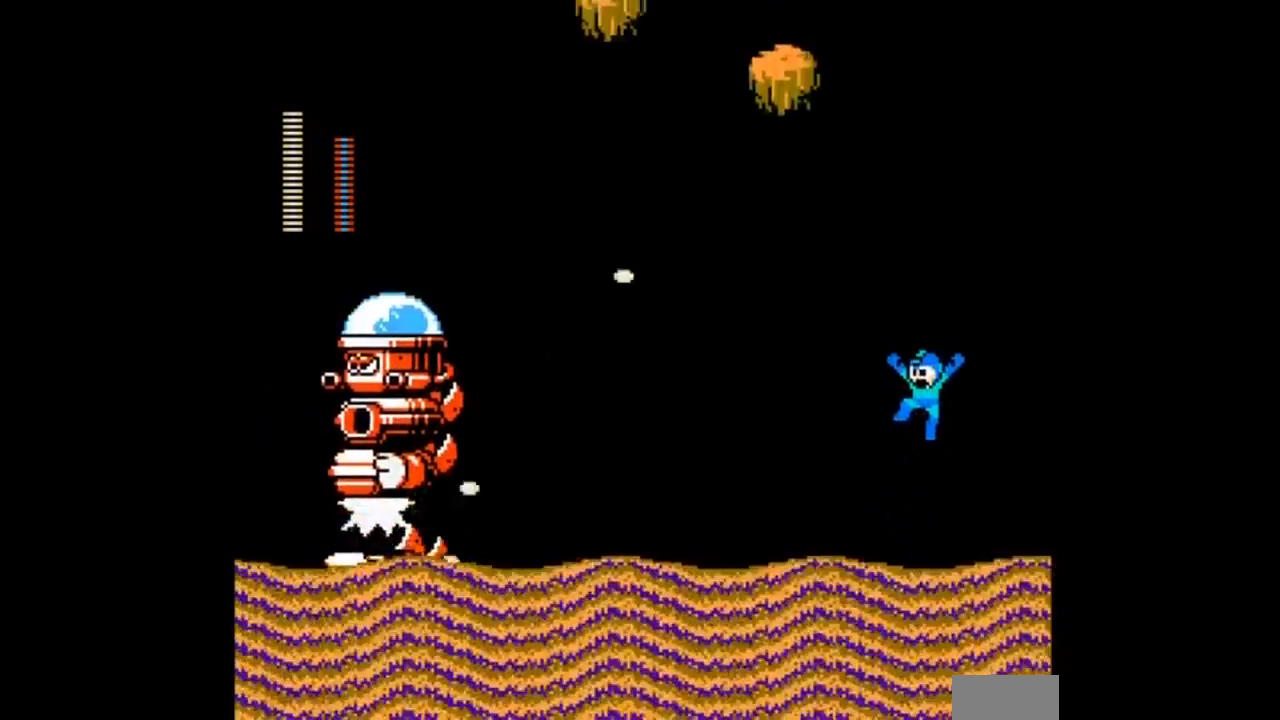
{"buttons": ["DPAD_RIGHT"]}
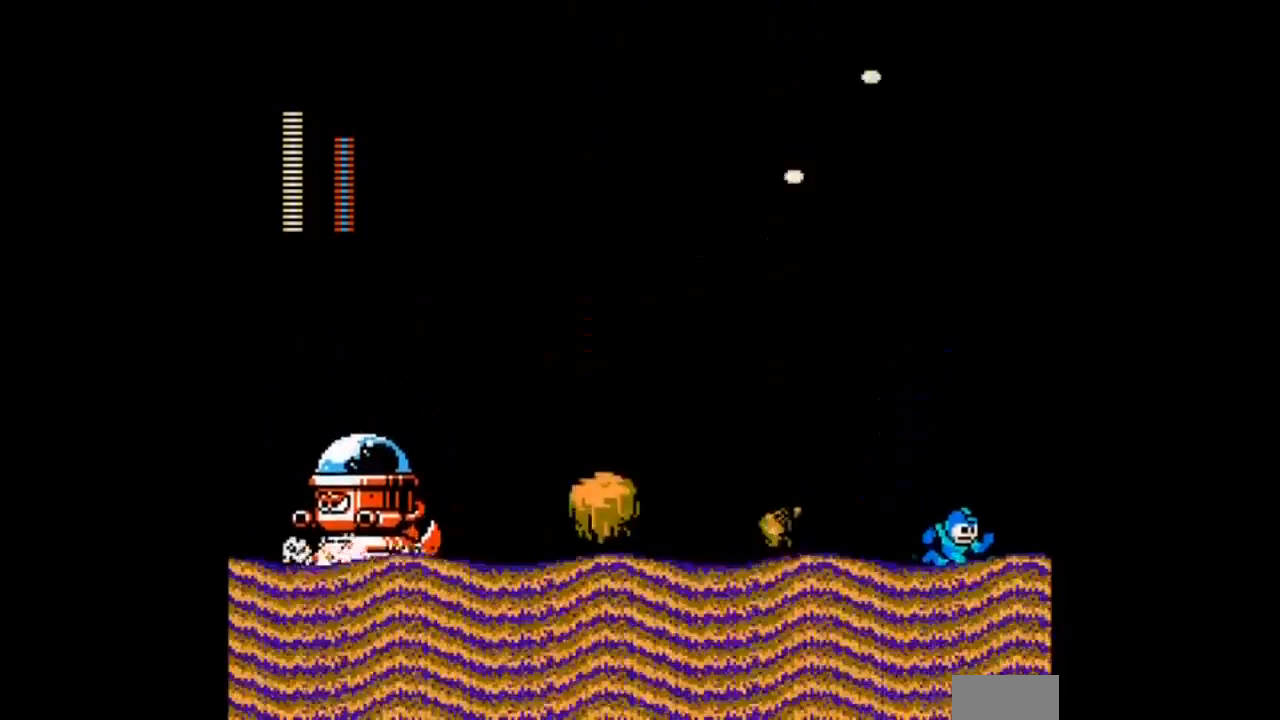
{"buttons": ["A"]}
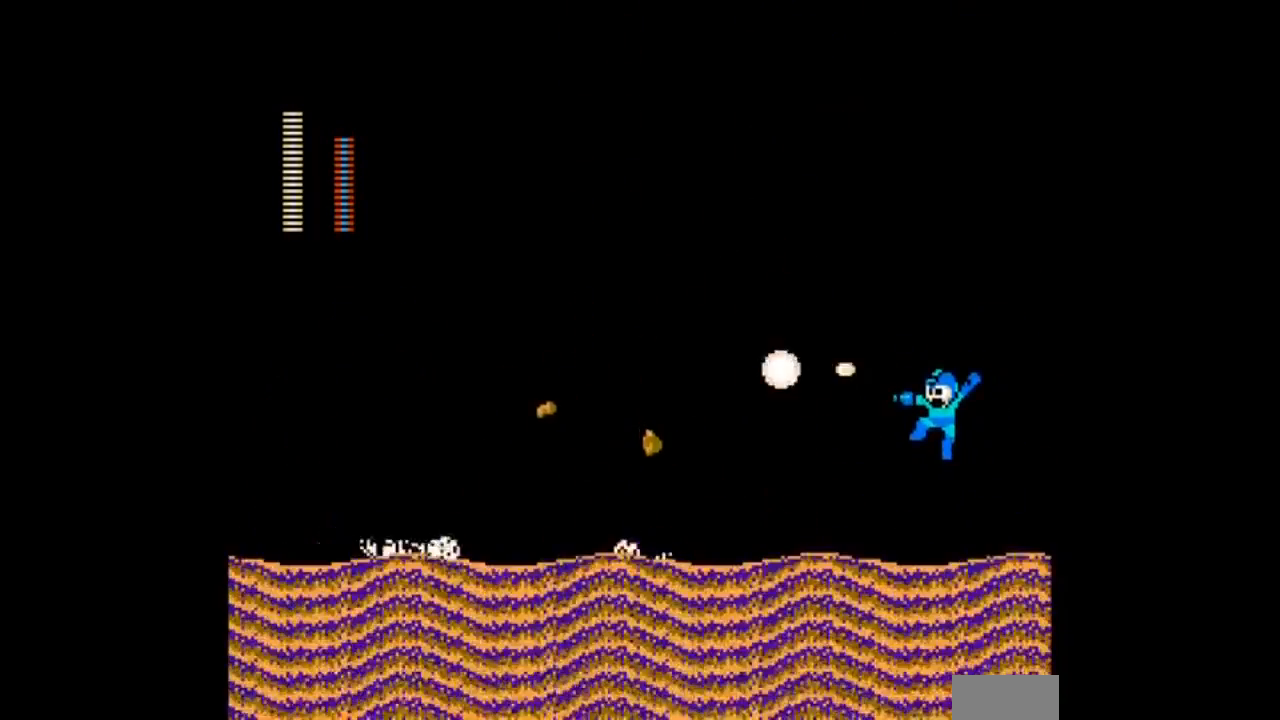
{"buttons": ["DPAD_LEFT"], "events": [[100, "A", "up"], [166, "A", "down"], [267, "DPAD_RIGHT", "down"], [300, "A", "up"], [367, "A", "down"], [367, "DPAD_LEFT", "down"], [433, "DPAD_RIGHT", "up"], [500, "A", "up"]]}
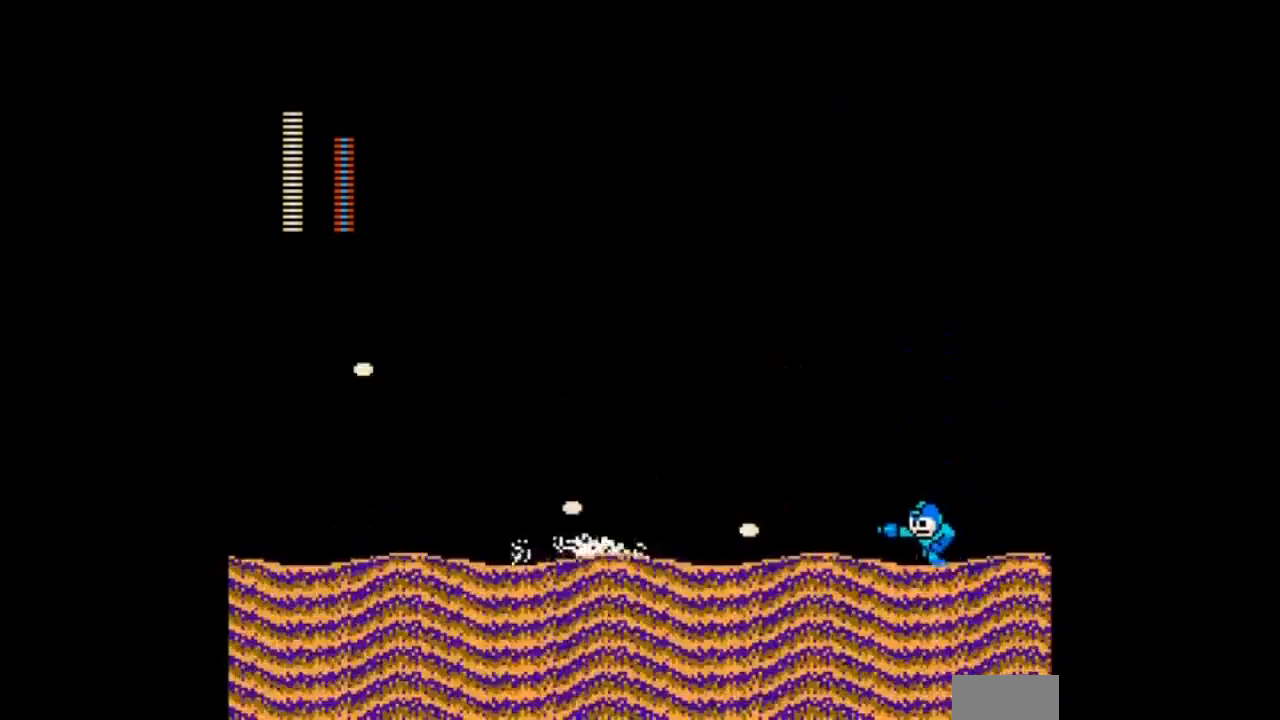
{"buttons": ["A"], "events": [[67, "A", "down"], [200, "A", "up"], [267, "A", "down"], [300, "DPAD_LEFT", "up"], [367, "A", "up"], [467, "A", "down"]]}
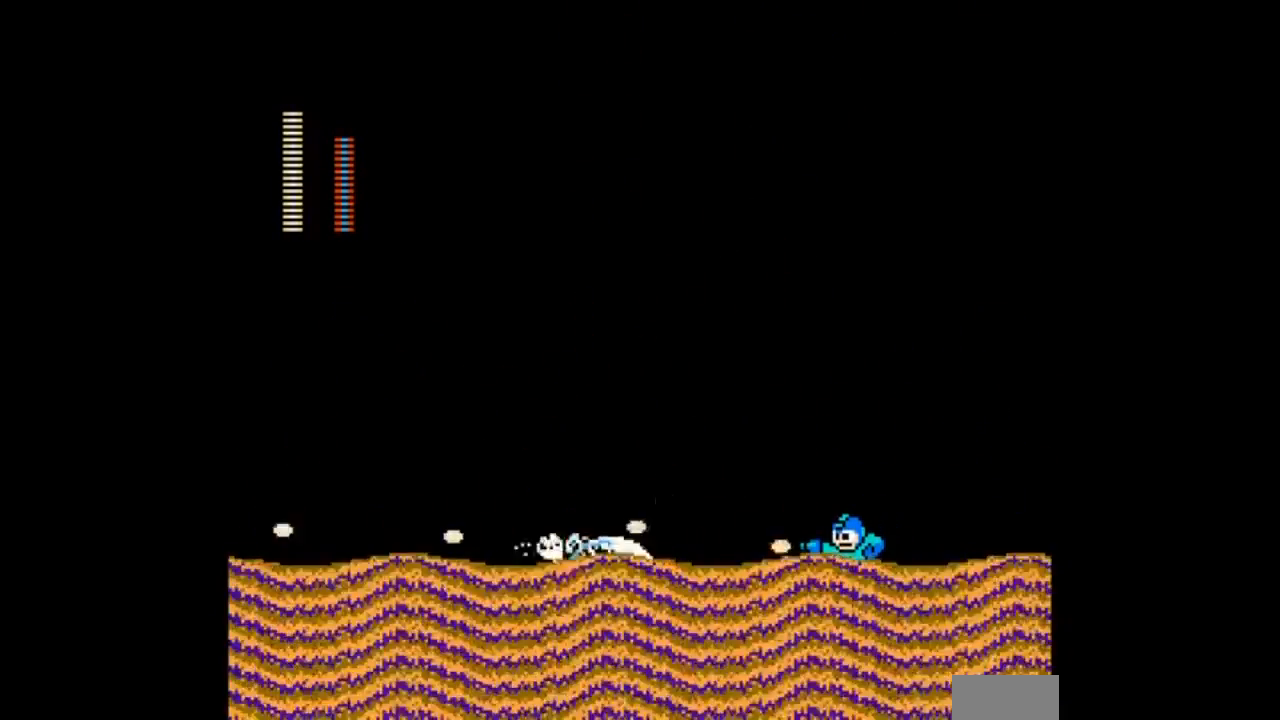
{"buttons": ["B"]}
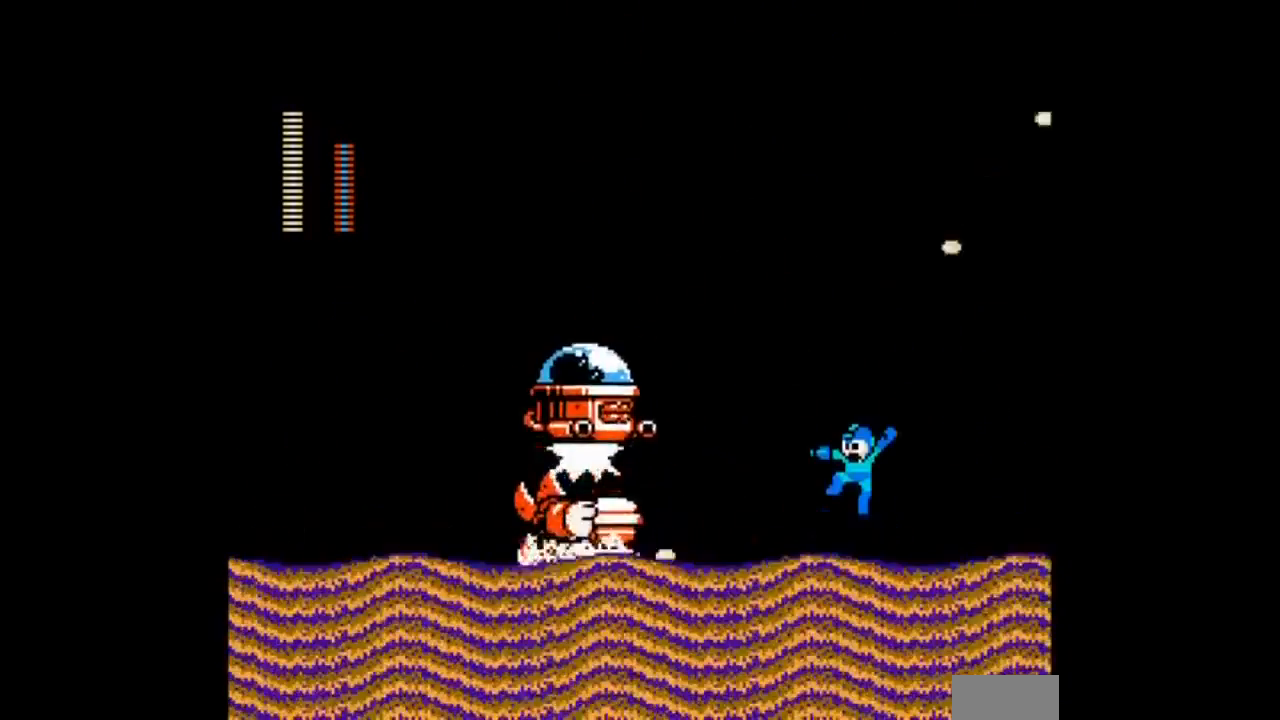
{"buttons": ["A"]}
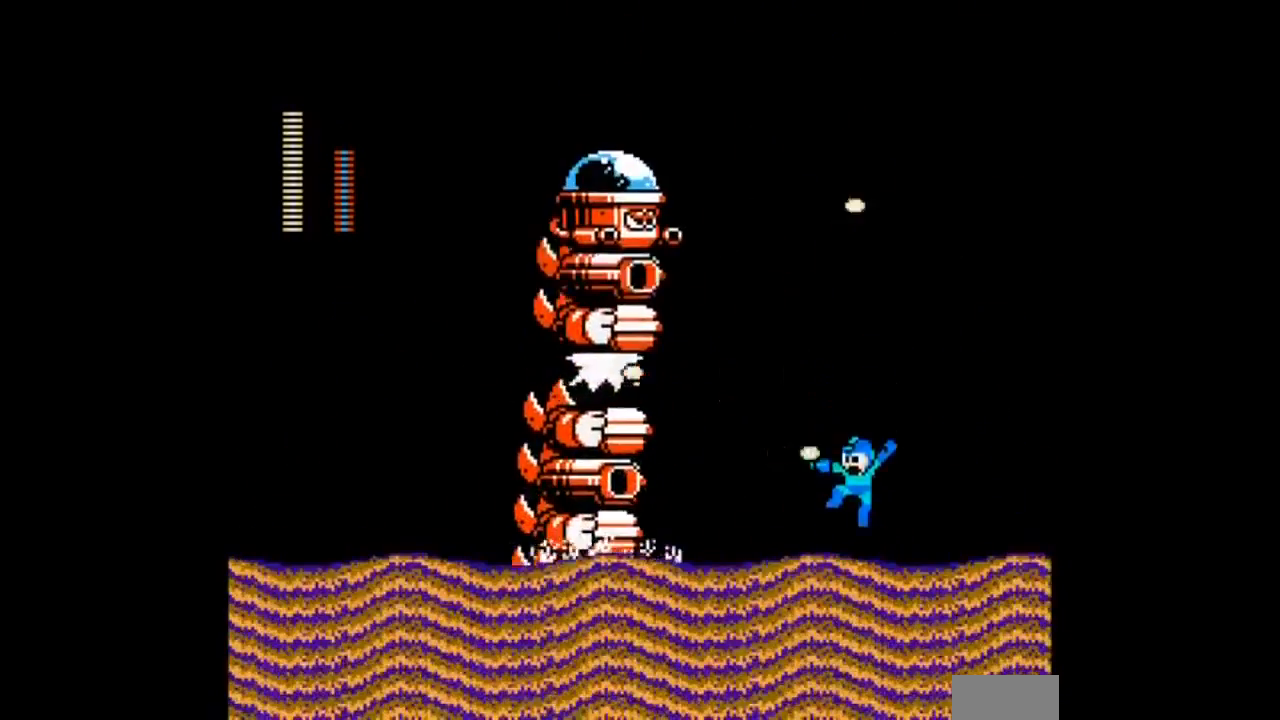
{"buttons": ["A", "B"], "events": [[133, "A", "up"], [233, "A", "down"], [333, "B", "down"], [367, "A", "up"], [467, "A", "down"]]}
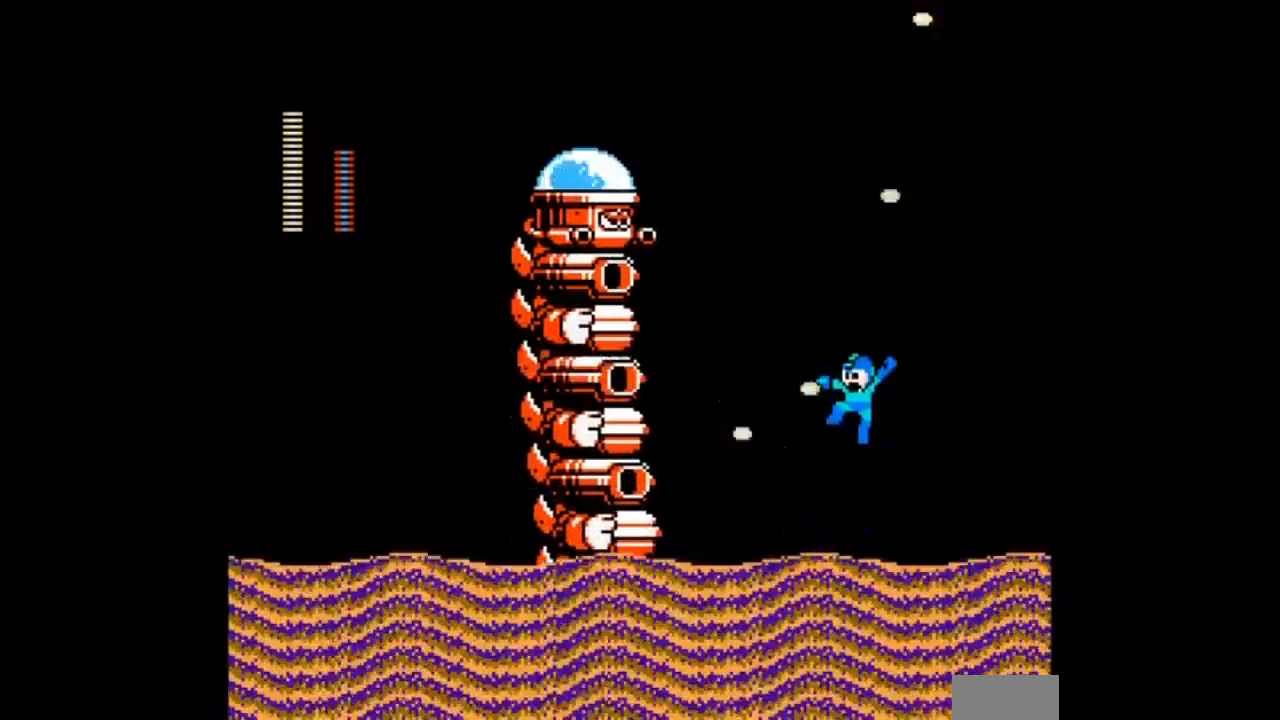
{"buttons": ["A"]}
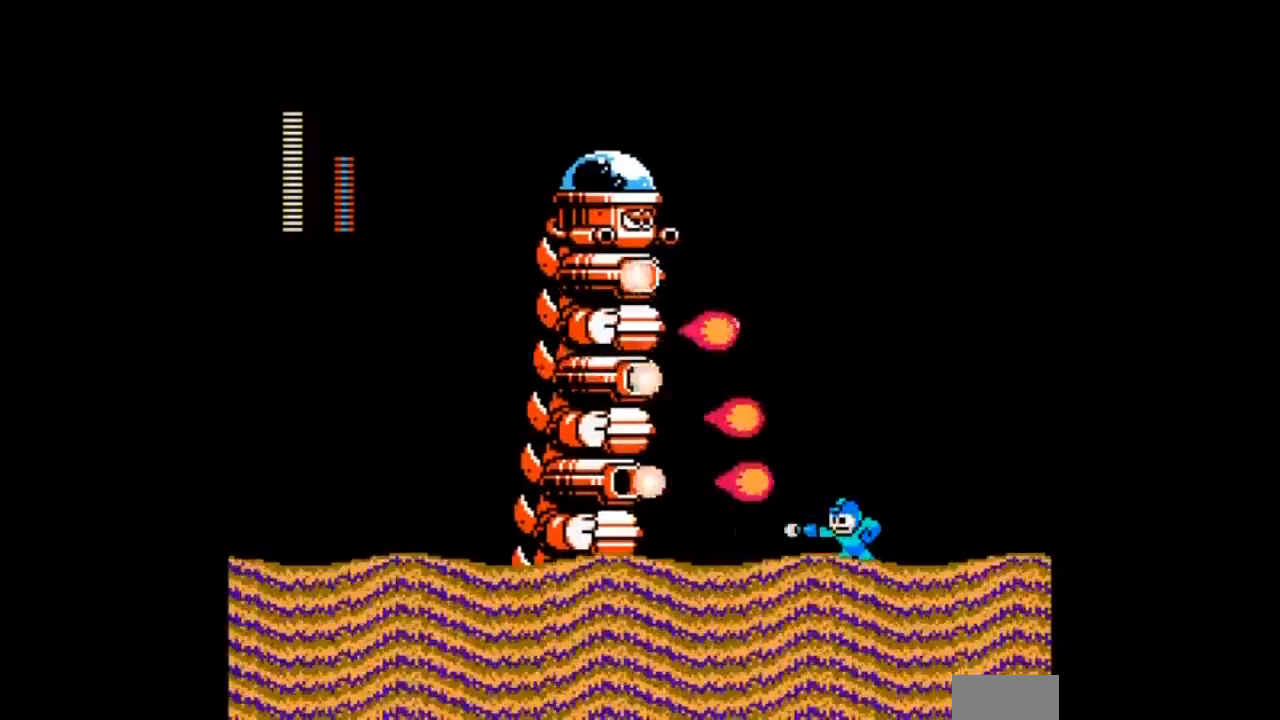
{"buttons": ["B", "DPAD_RIGHT"], "events": [[167, "A", "up"], [167, "DPAD_RIGHT", "down"], [233, "B", "down"]]}
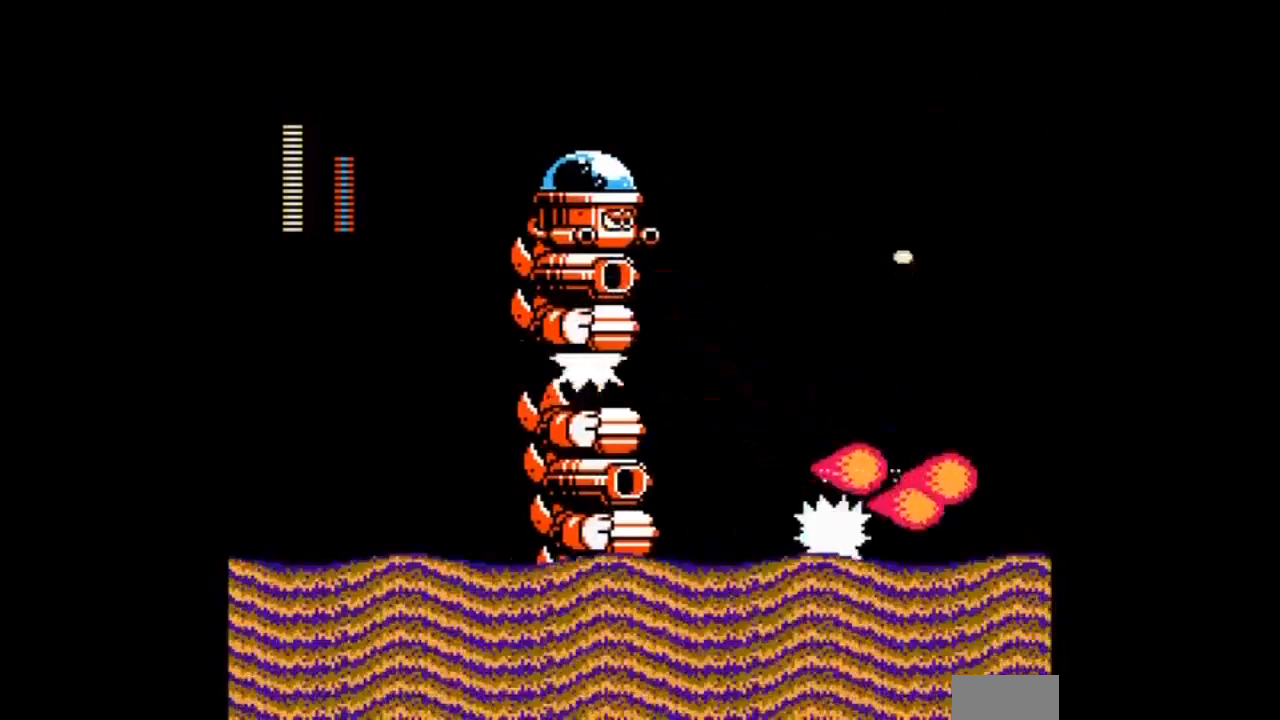
{"buttons": ["A"], "events": [[34, "B", "up"], [67, "DPAD_LEFT", "down"], [134, "DPAD_RIGHT", "up"], [300, "B", "down"], [300, "C", "down"], [367, "A", "down"], [367, "C", "up"], [467, "B", "up"], [467, "DPAD_LEFT", "up"]]}
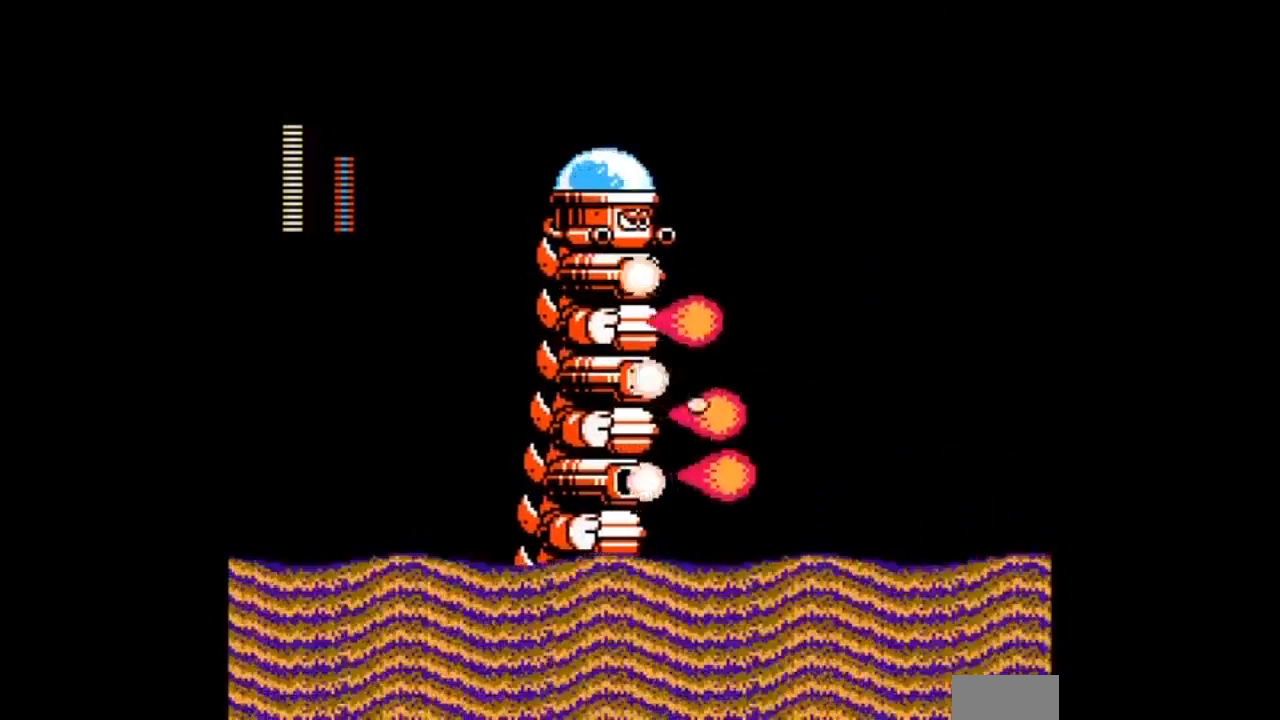
{"buttons": ["A"]}